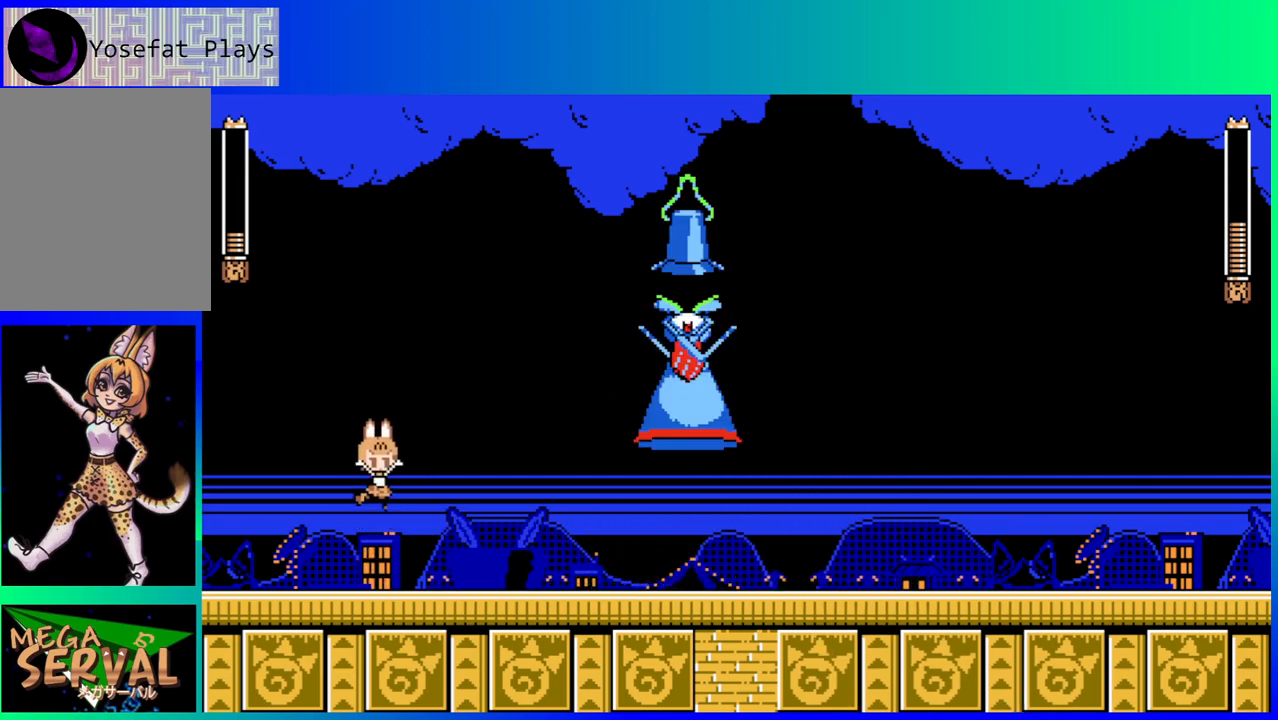
Gameplay with a controller (Nintendo layout); each line is a JSON object with the inputs held at the frame after it. "events" lists button and stick changes between this image and that frame as [ms after this image, input, new state], when the widget could be followed in between. Not read: L3 R3.
{"buttons": ["DPAD_RIGHT"], "left_stick": "center", "right_stick": "center", "events": [[400, "DPAD_RIGHT", "down"]]}
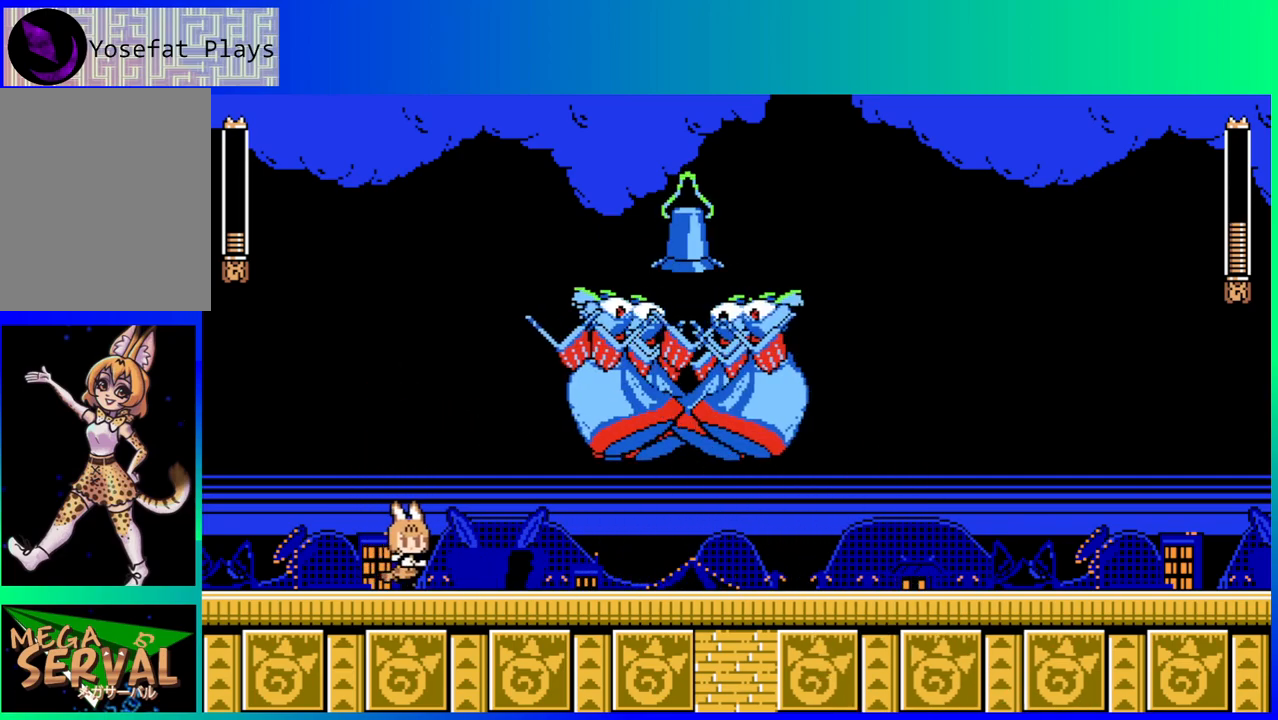
{"buttons": ["DPAD_RIGHT"], "left_stick": "center", "right_stick": "center", "events": [[33, "DPAD_RIGHT", "up"], [417, "DPAD_RIGHT", "down"]]}
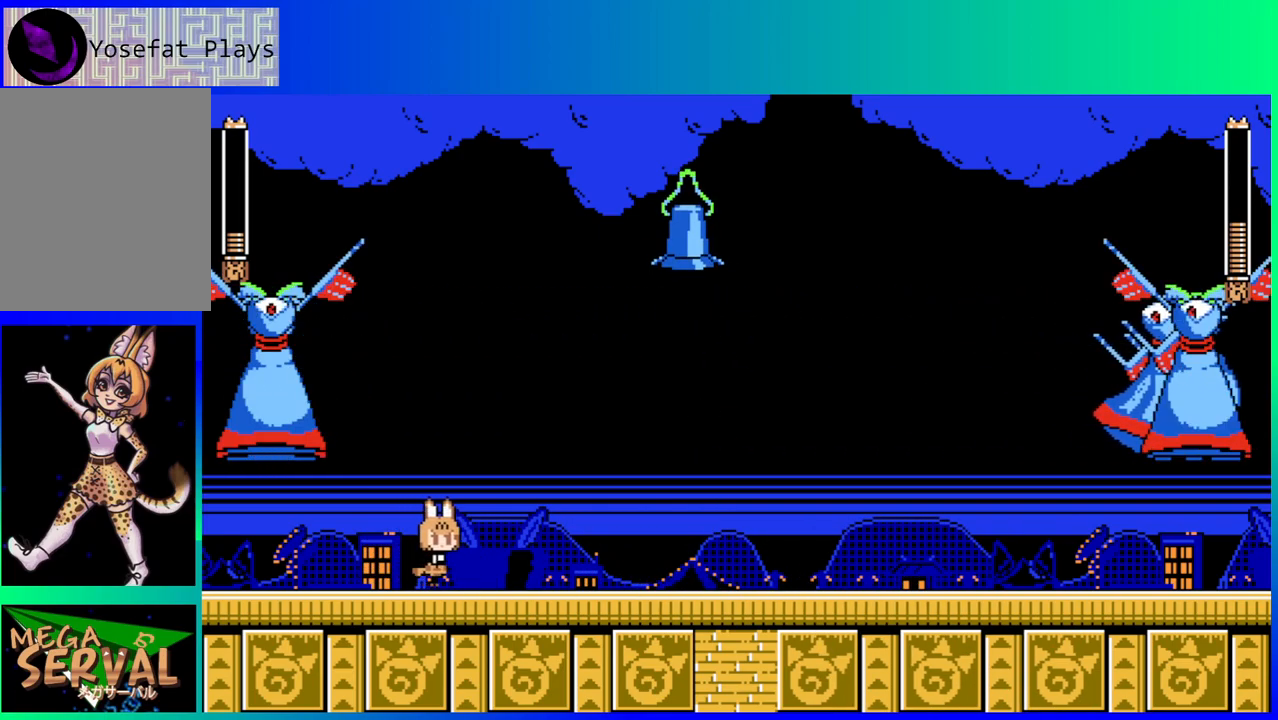
{"buttons": ["B"], "left_stick": "center", "right_stick": "center", "events": [[433, "B", "down"], [500, "DPAD_RIGHT", "up"]]}
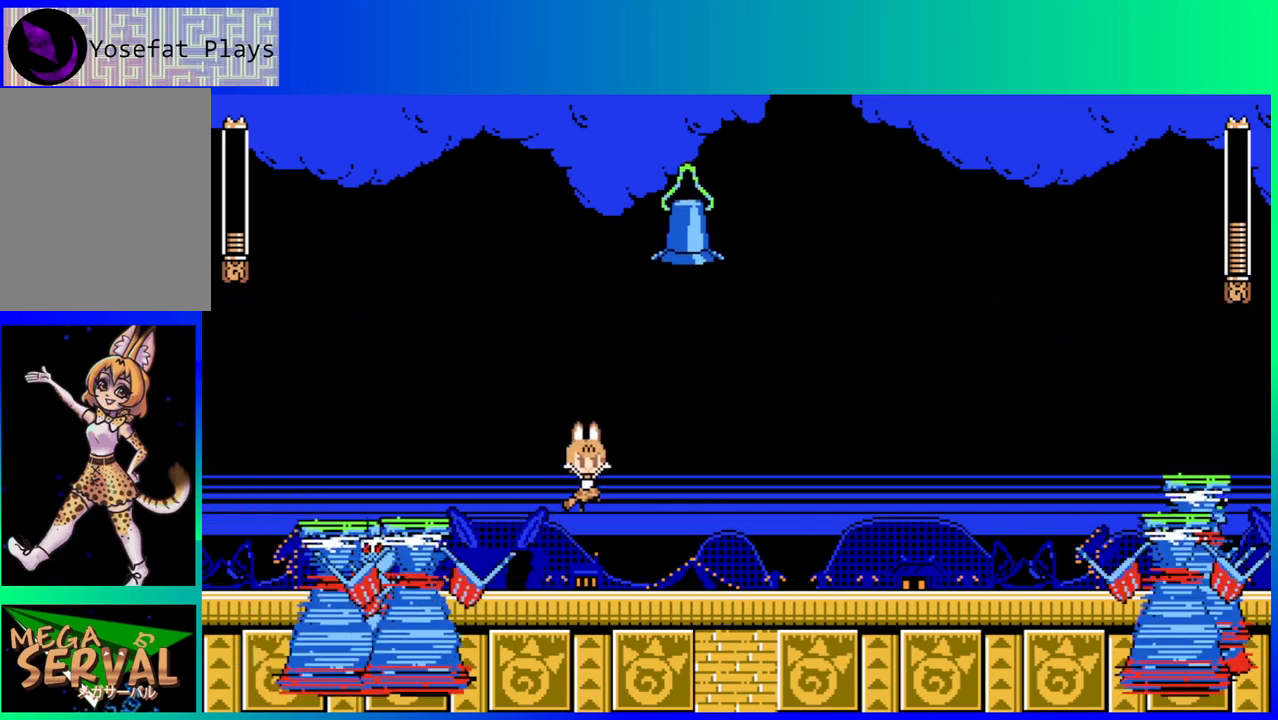
{"buttons": ["DPAD_LEFT"], "left_stick": "center", "right_stick": "center", "events": [[17, "DPAD_DOWN", "down"], [17, "DPAD_LEFT", "down"], [33, "DPAD_DOWN", "up"], [200, "B", "up"]]}
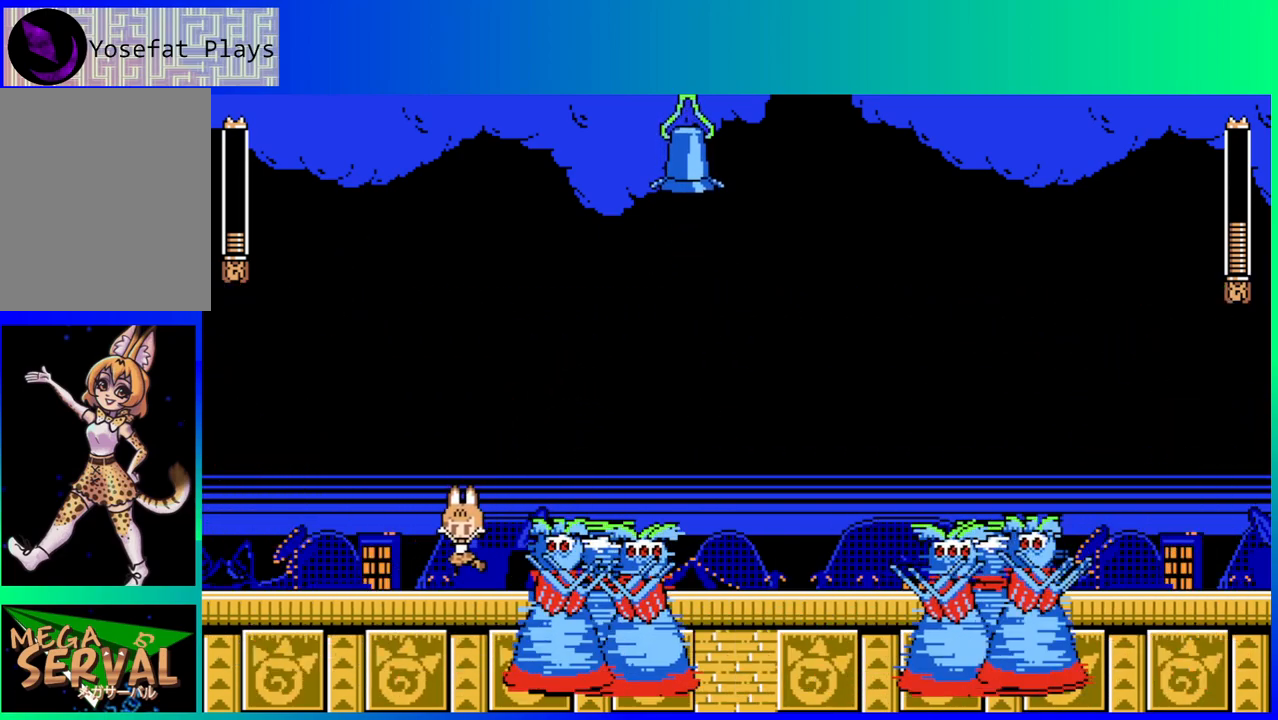
{"buttons": [], "left_stick": "center", "right_stick": "center", "events": [[117, "B", "down"], [183, "DPAD_LEFT", "up"], [383, "B", "up"]]}
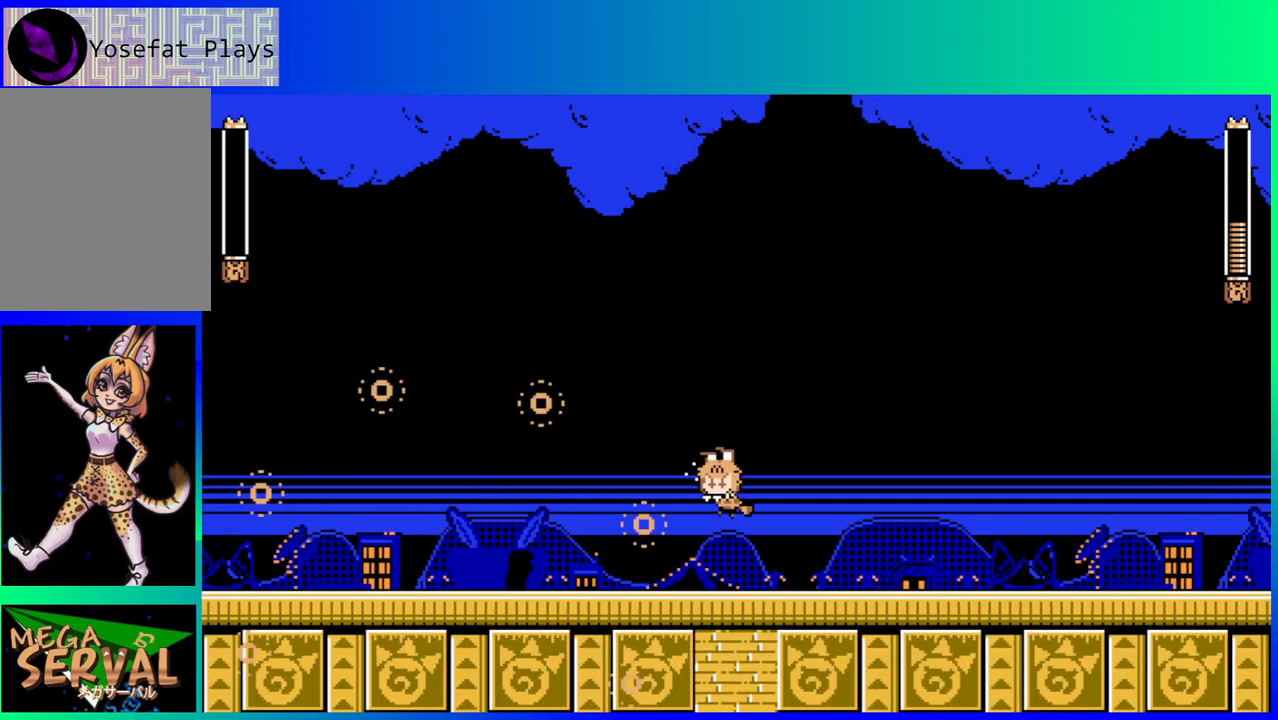
{"buttons": [], "left_stick": "center", "right_stick": "center", "events": []}
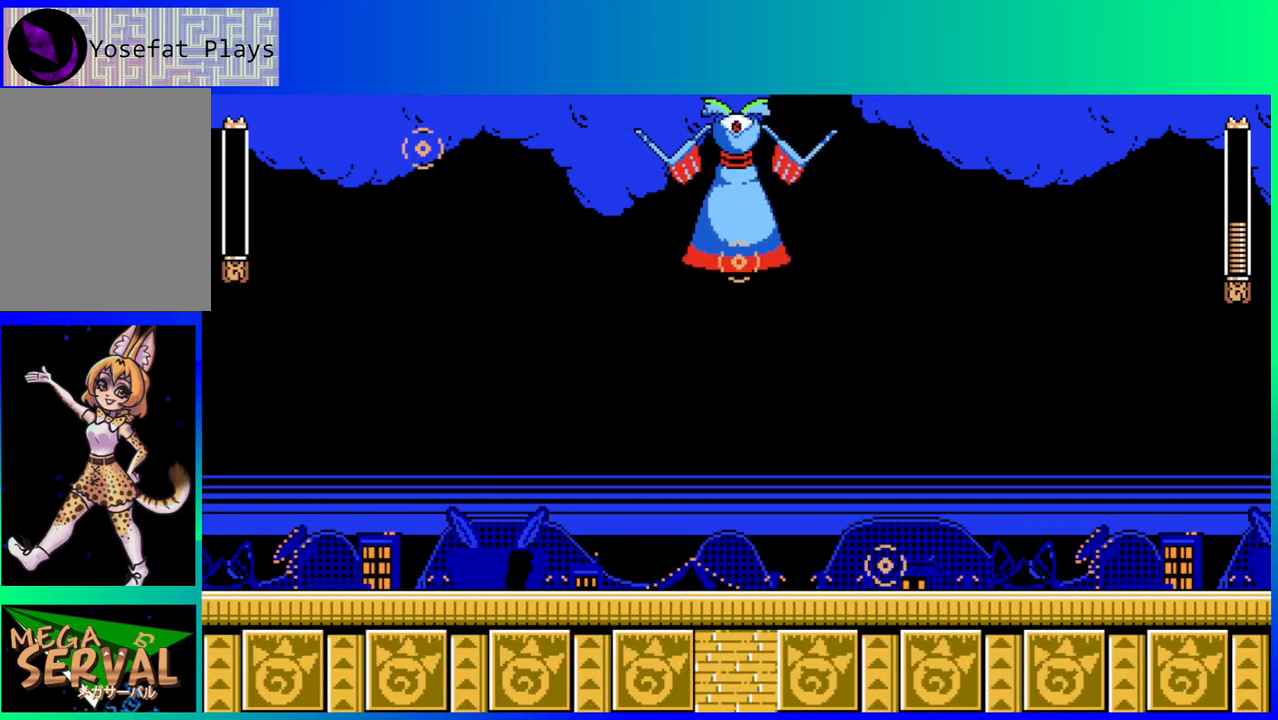
{"buttons": [], "left_stick": "center", "right_stick": "center", "events": []}
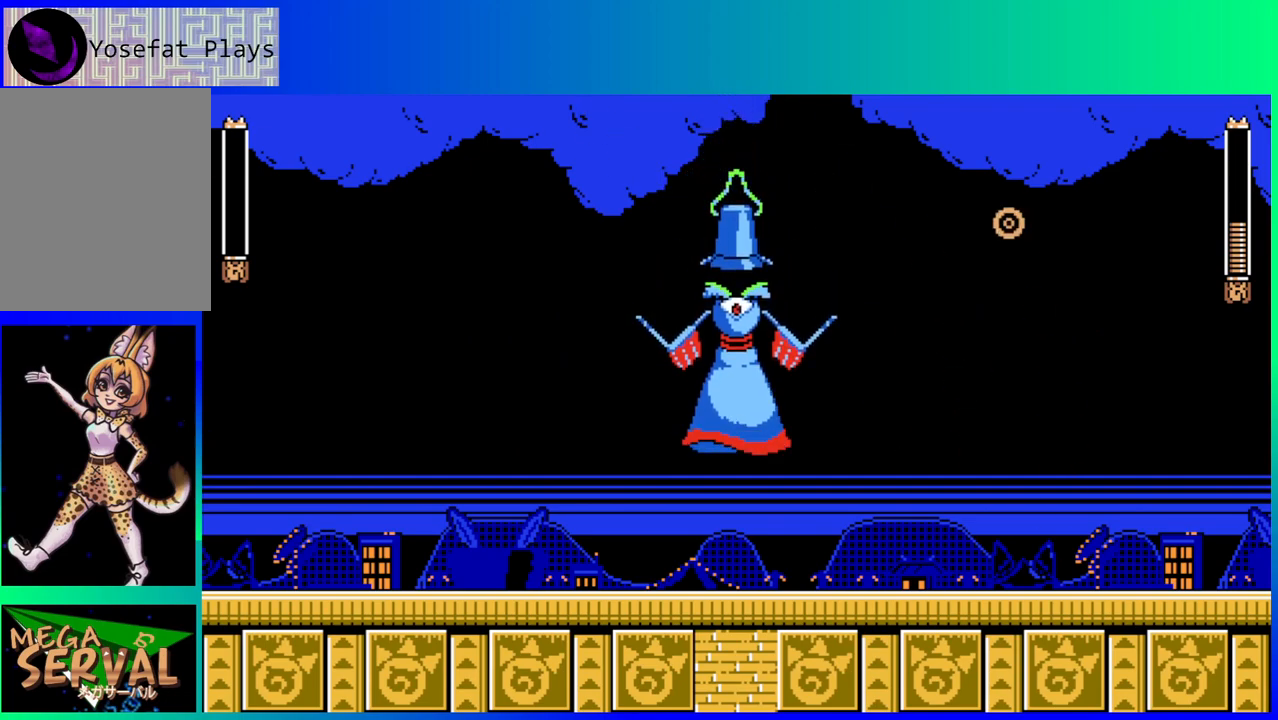
{"buttons": [], "left_stick": "center", "right_stick": "center", "events": []}
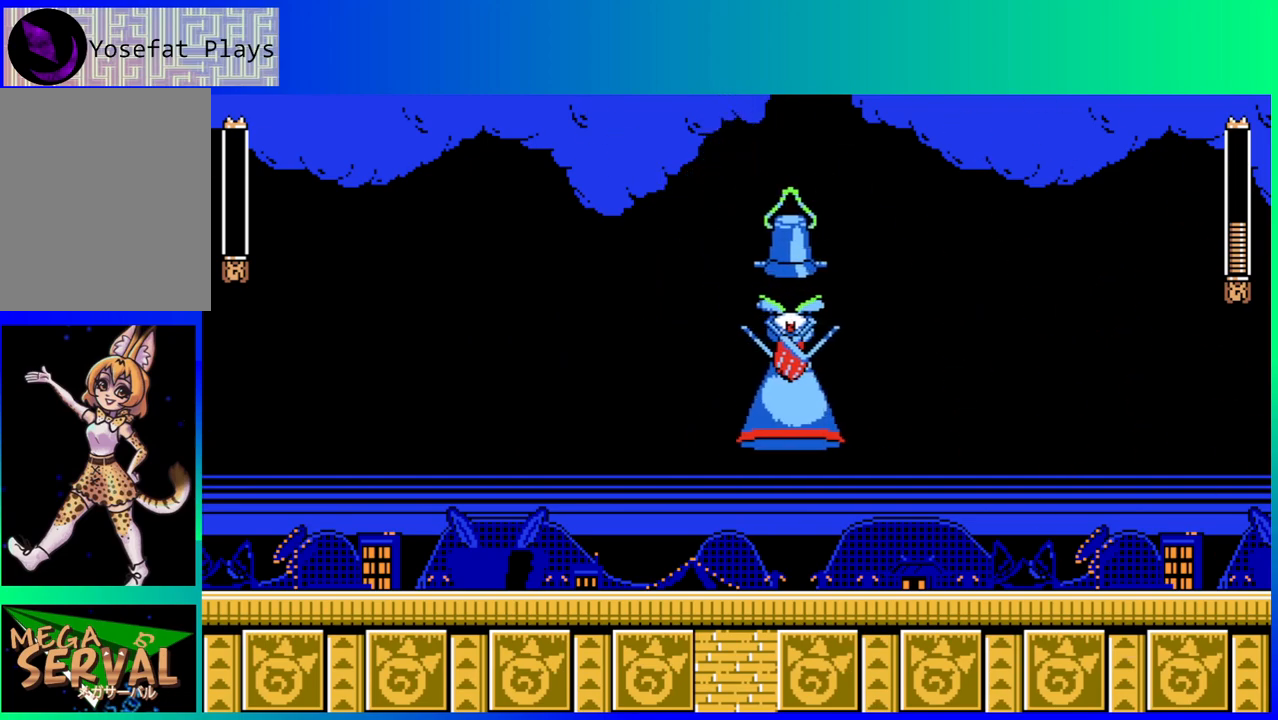
{"buttons": [], "left_stick": "center", "right_stick": "center", "events": []}
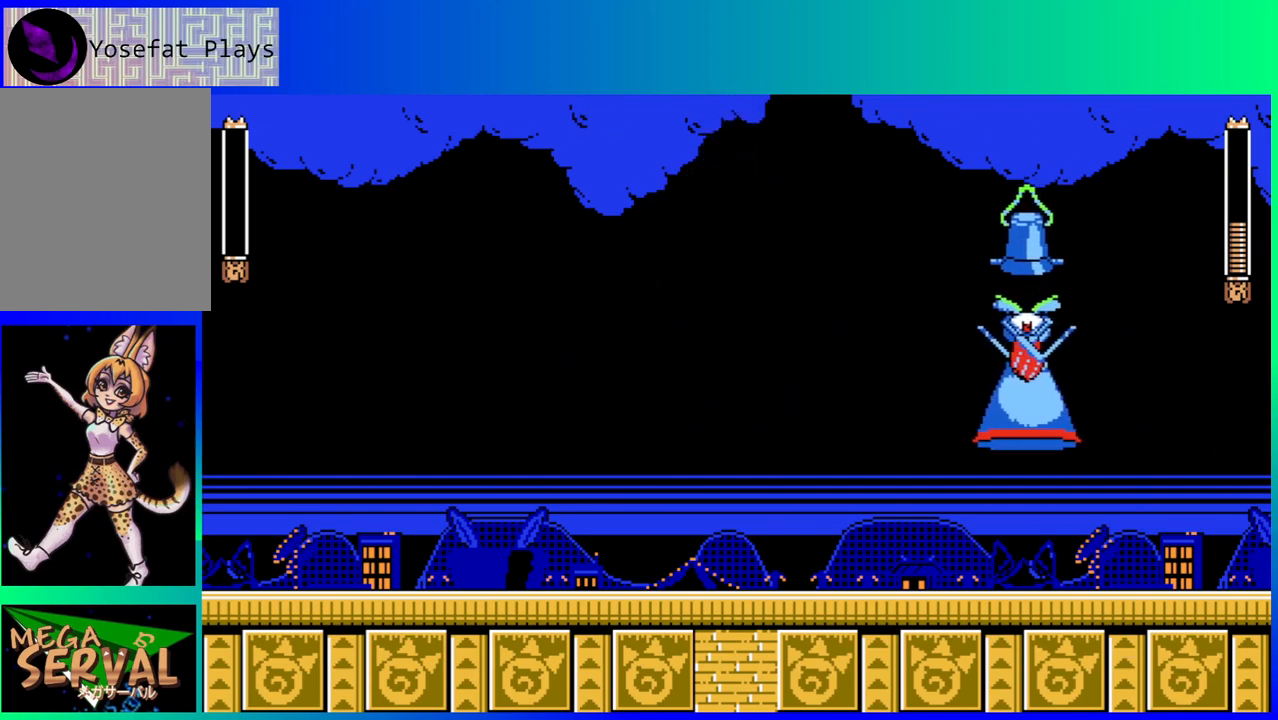
{"buttons": [], "left_stick": "center", "right_stick": "center", "events": []}
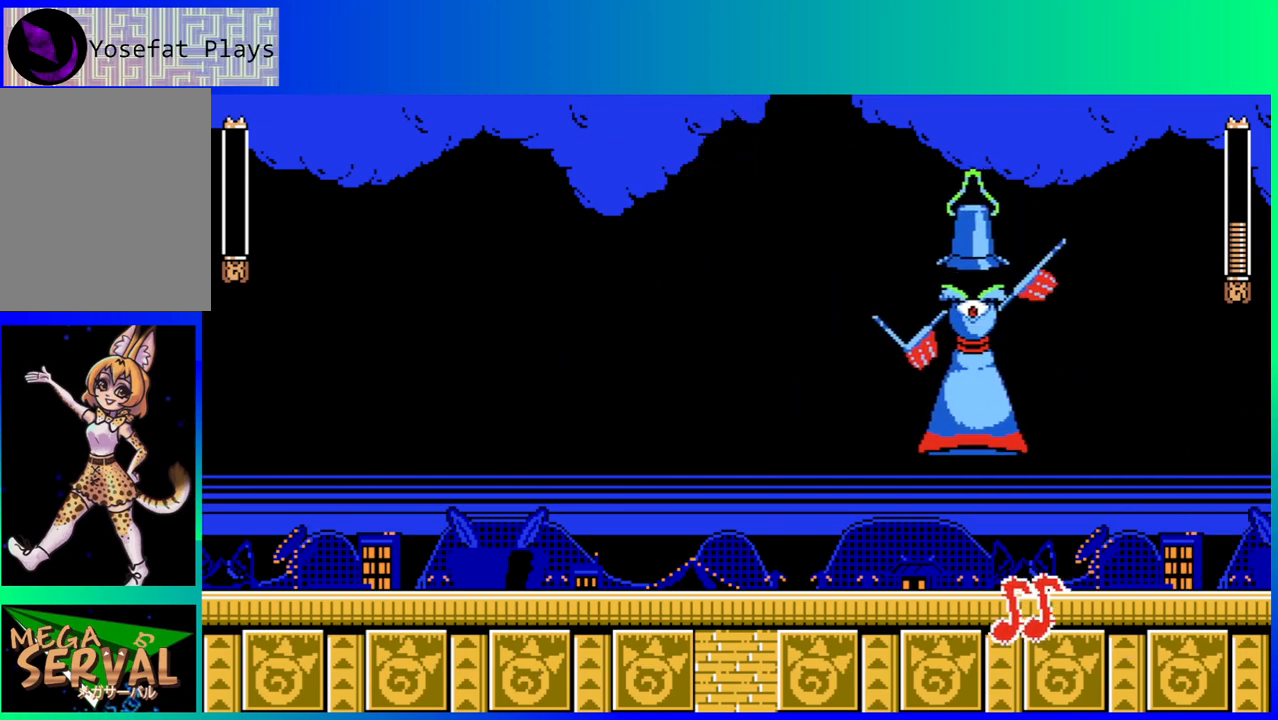
{"buttons": [], "left_stick": "center", "right_stick": "center", "events": []}
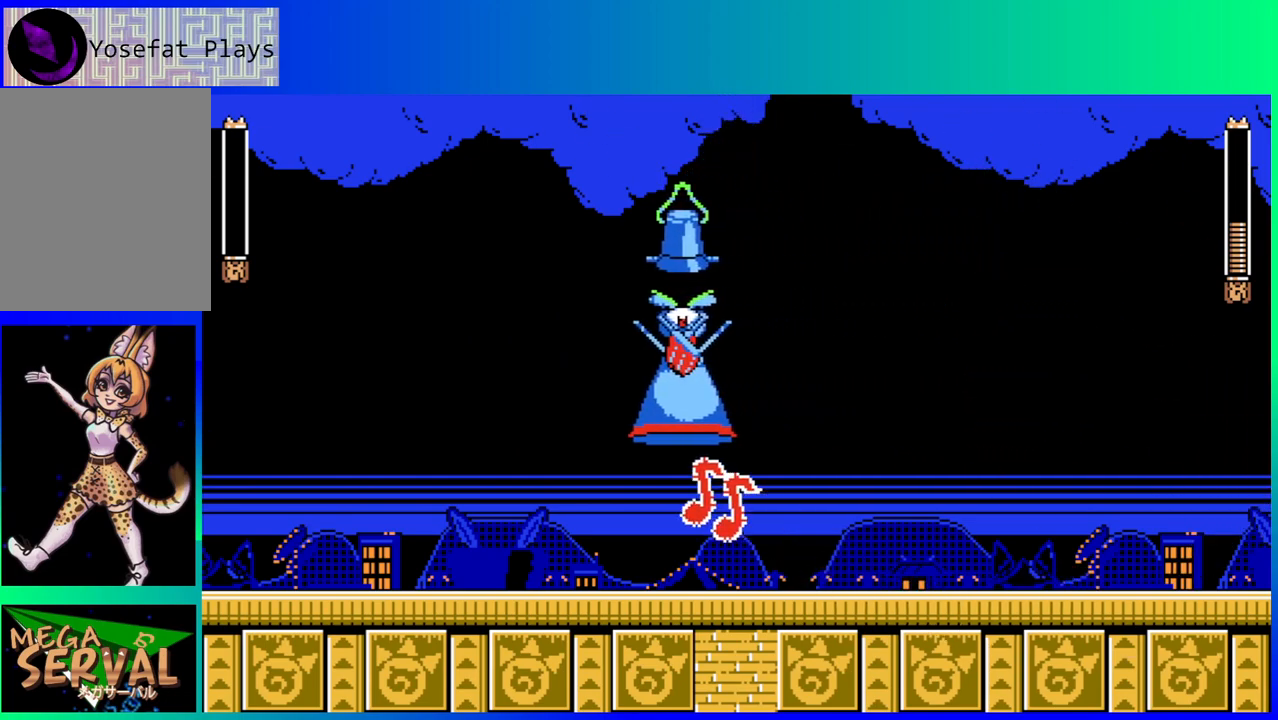
{"buttons": [], "left_stick": "center", "right_stick": "center", "events": []}
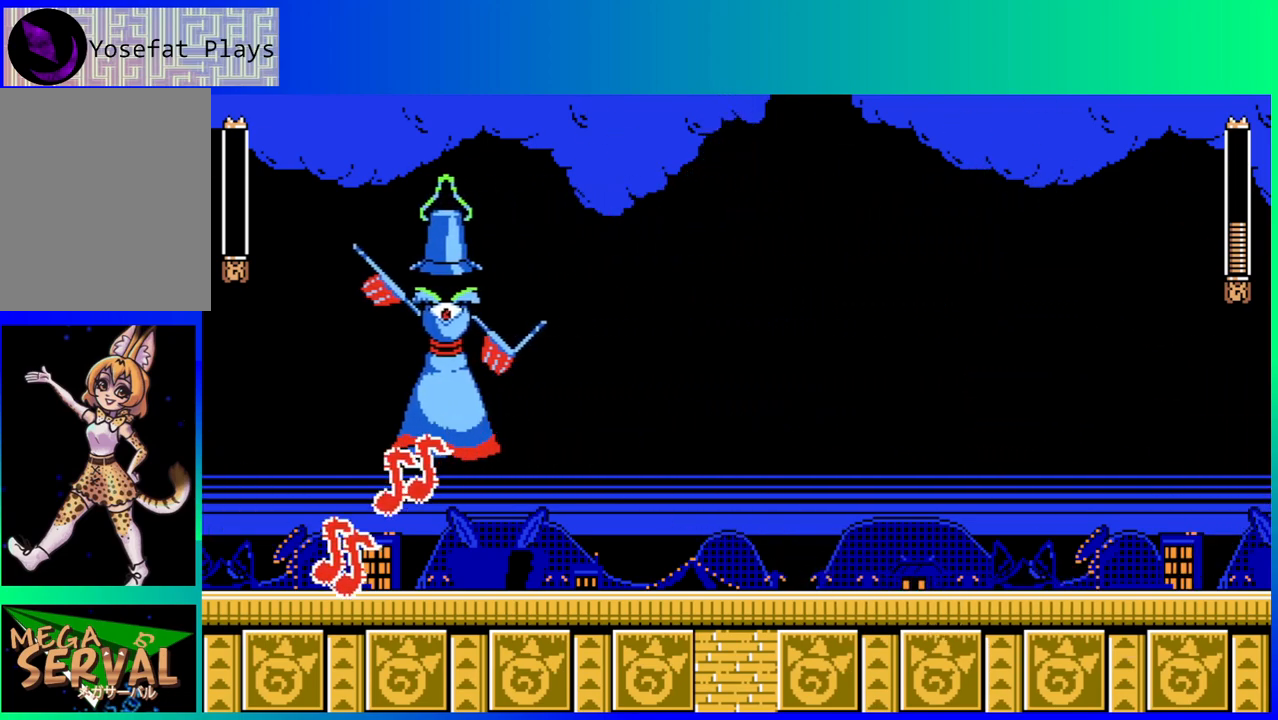
{"buttons": [], "left_stick": "center", "right_stick": "center", "events": []}
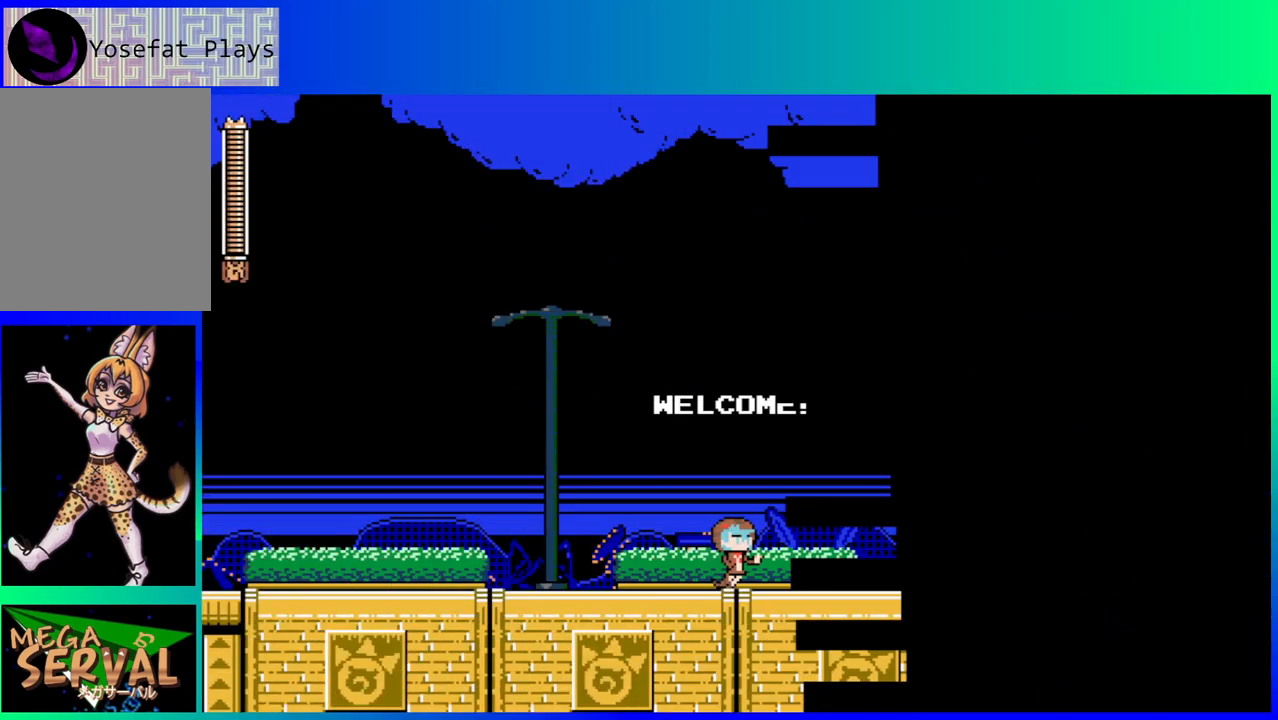
{"buttons": [], "left_stick": "center", "right_stick": "center", "events": []}
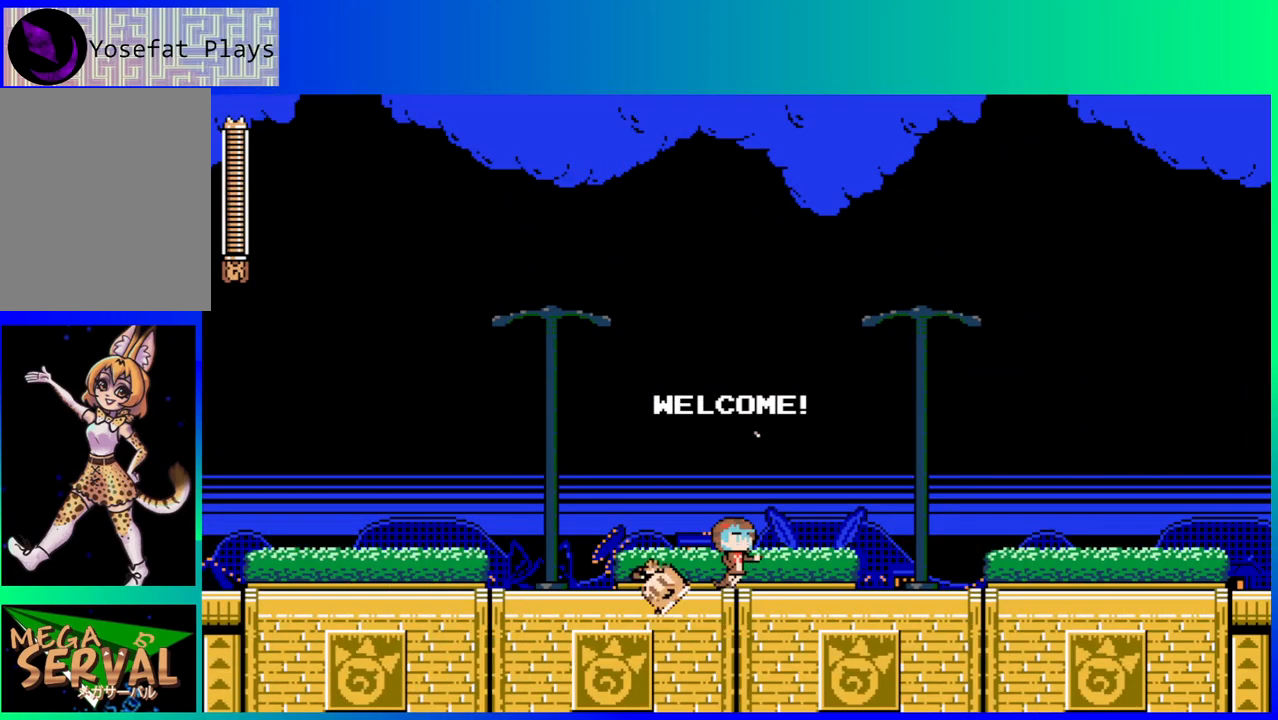
{"buttons": [], "left_stick": "center", "right_stick": "center", "events": []}
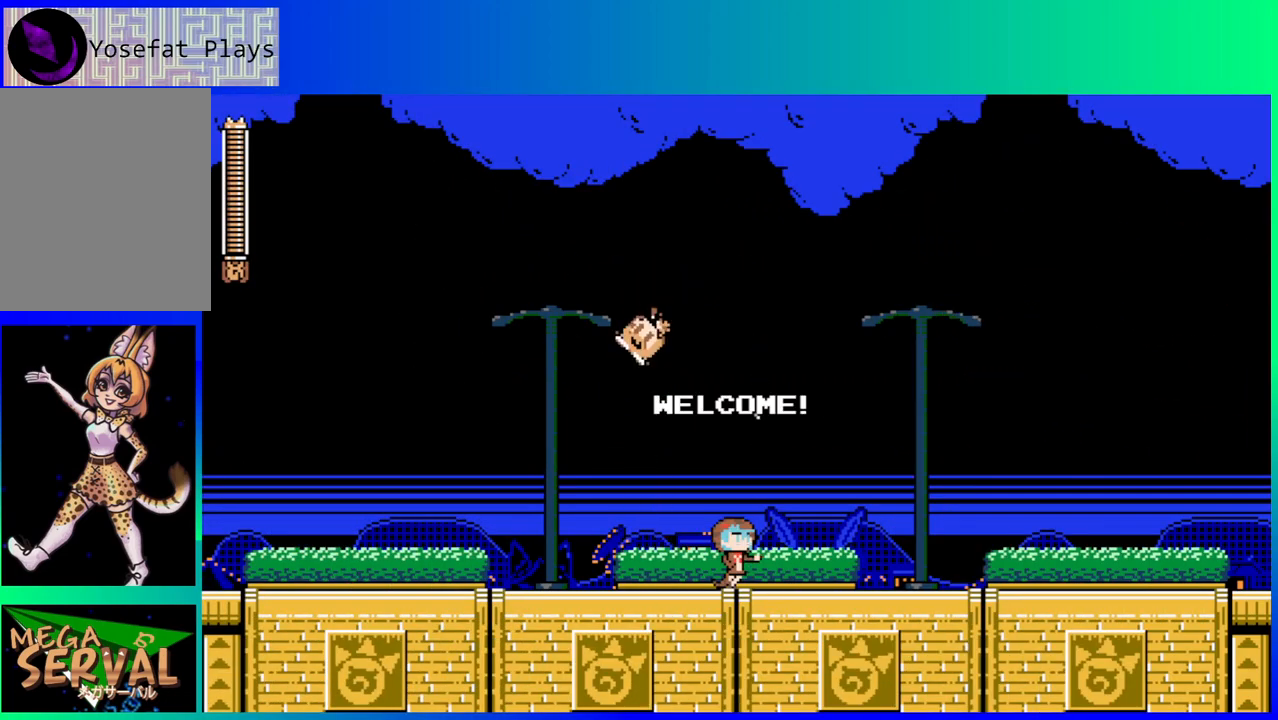
{"buttons": ["DPAD_RIGHT"], "left_stick": "center", "right_stick": "center", "events": [[200, "DPAD_RIGHT", "down"]]}
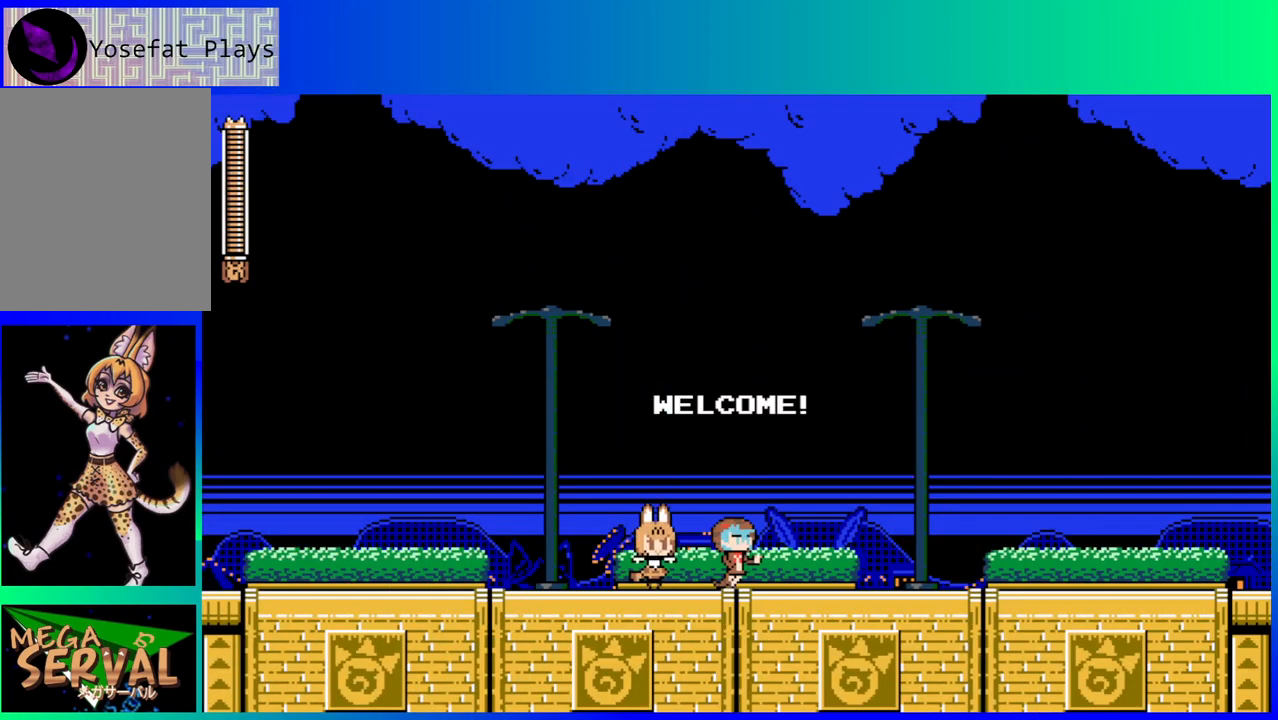
{"buttons": ["DPAD_RIGHT"], "left_stick": "center", "right_stick": "center", "events": []}
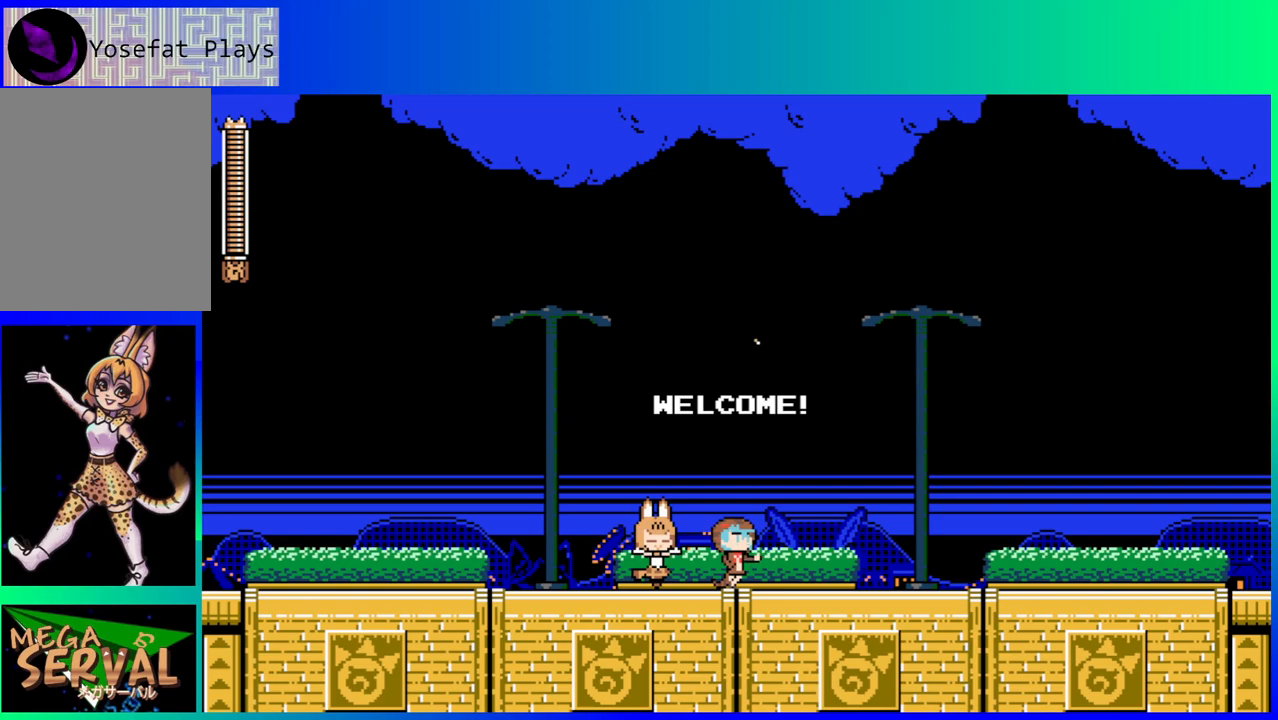
{"buttons": ["DPAD_RIGHT"], "left_stick": "center", "right_stick": "center", "events": []}
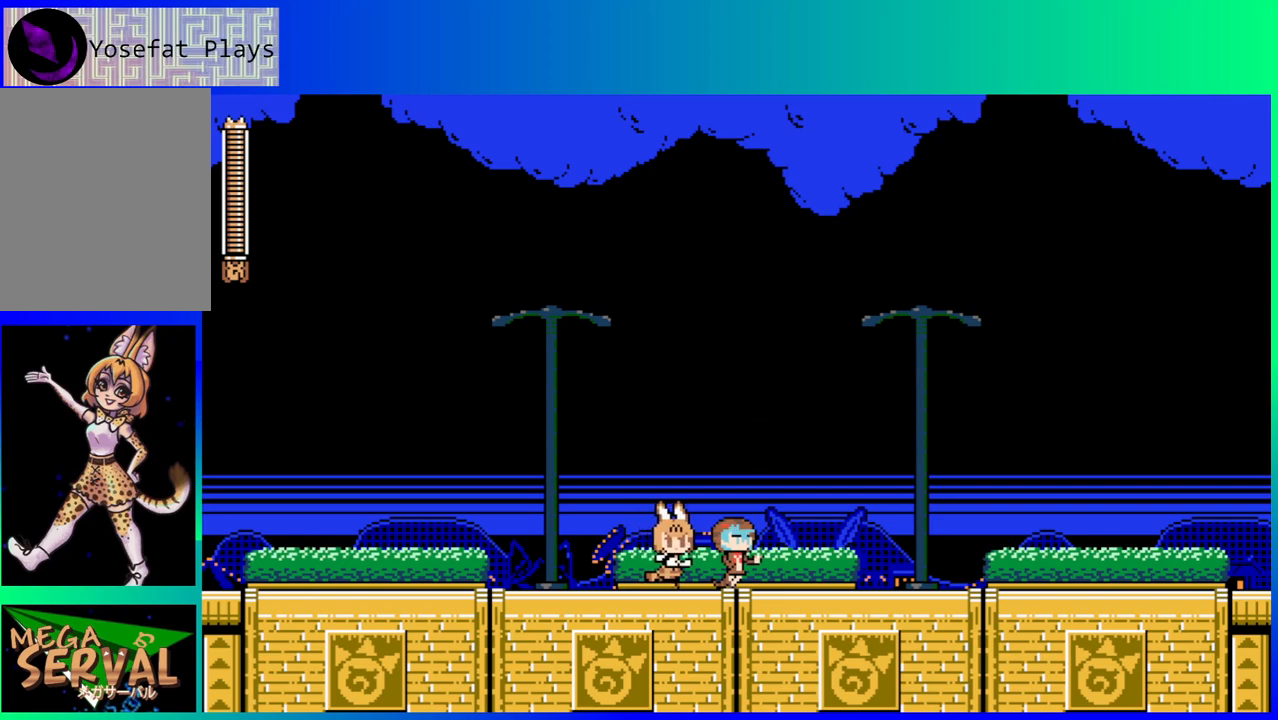
{"buttons": ["B", "DPAD_DOWN", "DPAD_RIGHT"], "left_stick": "center", "right_stick": "center", "events": [[217, "DPAD_DOWN", "down"], [267, "B", "down"]]}
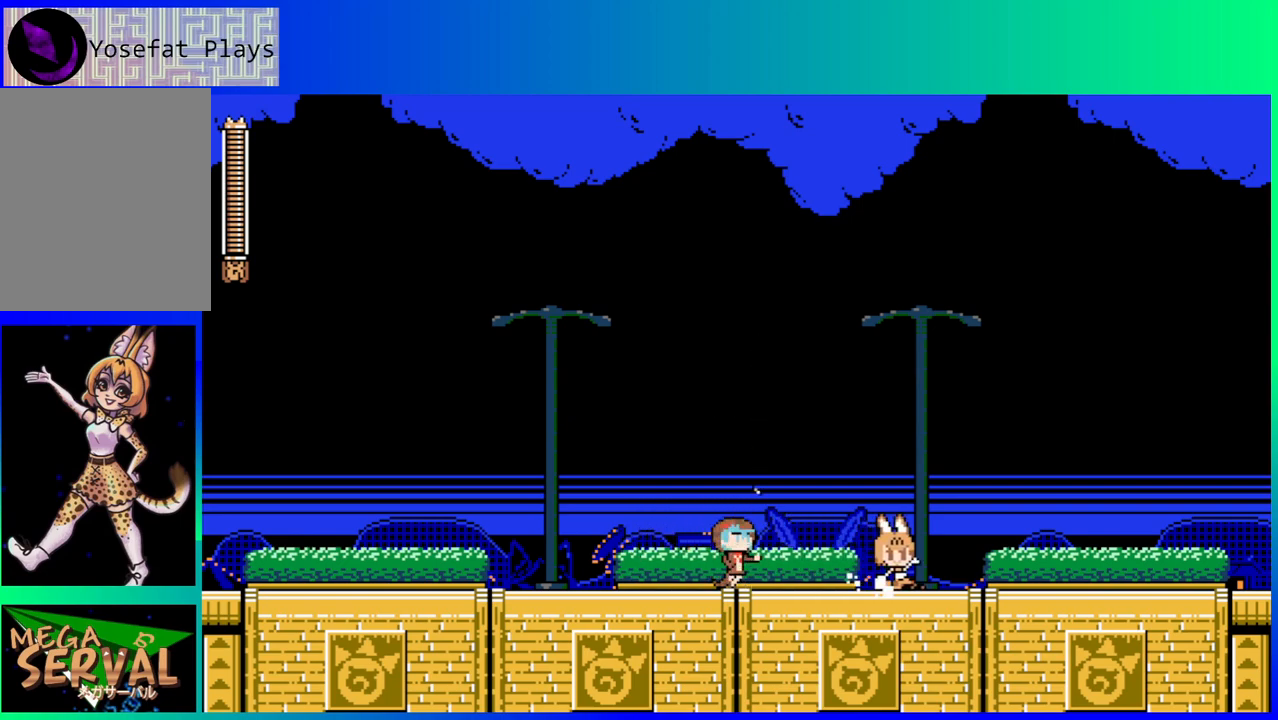
{"buttons": ["B", "DPAD_DOWN", "DPAD_RIGHT"], "left_stick": "center", "right_stick": "center", "events": [[100, "B", "up"], [233, "B", "down"]]}
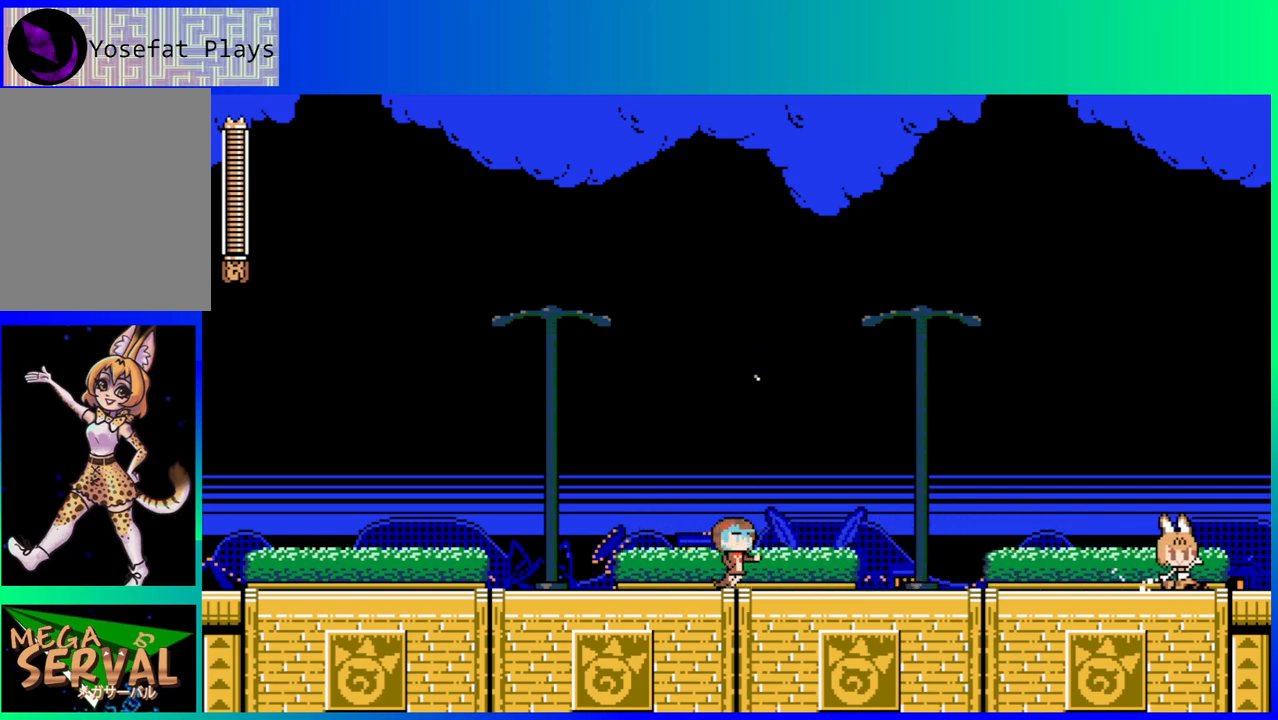
{"buttons": ["DPAD_RIGHT"], "left_stick": "center", "right_stick": "center", "events": [[100, "DPAD_DOWN", "up"], [133, "B", "up"]]}
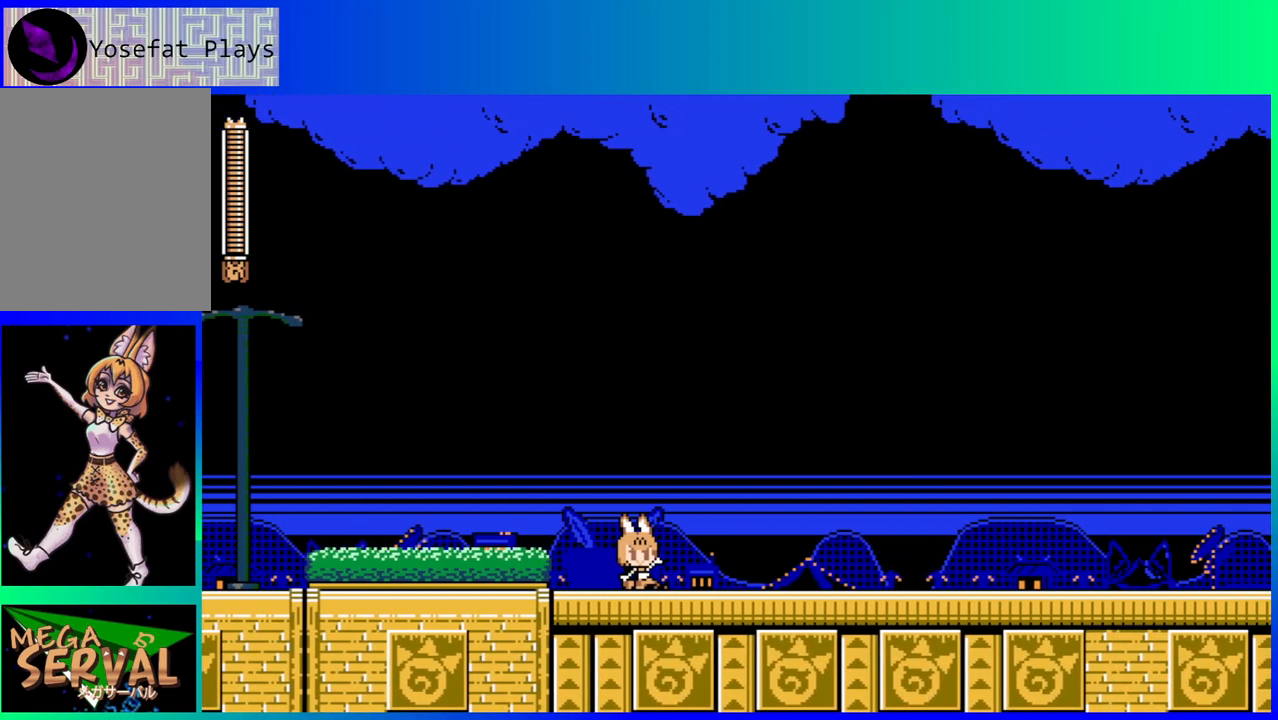
{"buttons": ["DPAD_RIGHT"], "left_stick": "center", "right_stick": "center", "events": []}
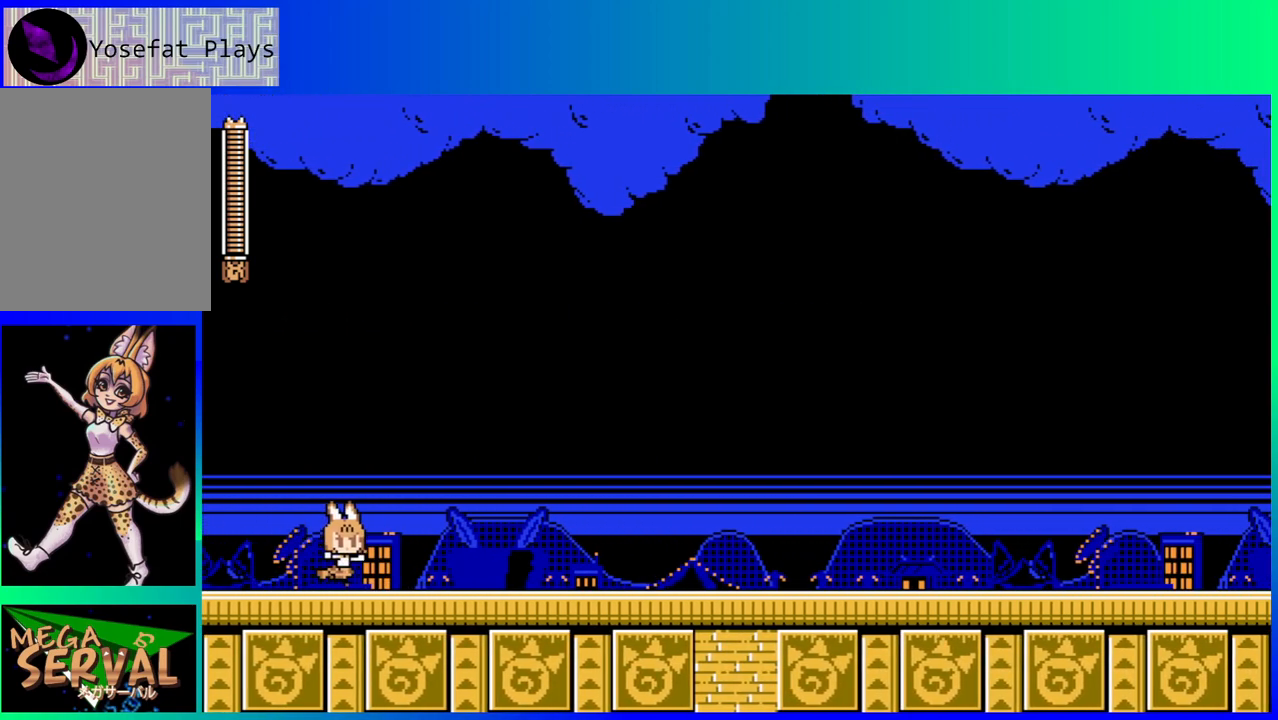
{"buttons": ["B", "DPAD_DOWN", "DPAD_RIGHT"], "left_stick": "center", "right_stick": "center", "events": [[217, "DPAD_DOWN", "down"], [233, "B", "down"]]}
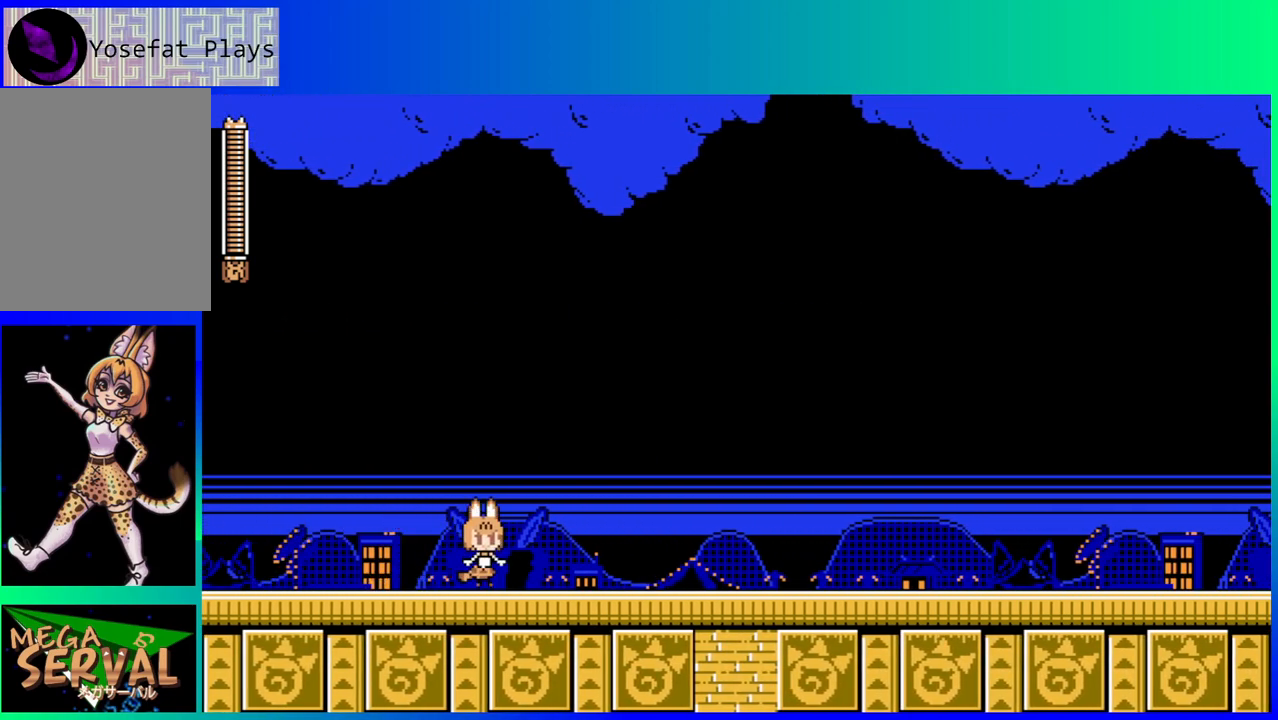
{"buttons": [], "left_stick": "center", "right_stick": "center", "events": [[233, "B", "up"], [250, "DPAD_DOWN", "up"], [467, "DPAD_RIGHT", "up"]]}